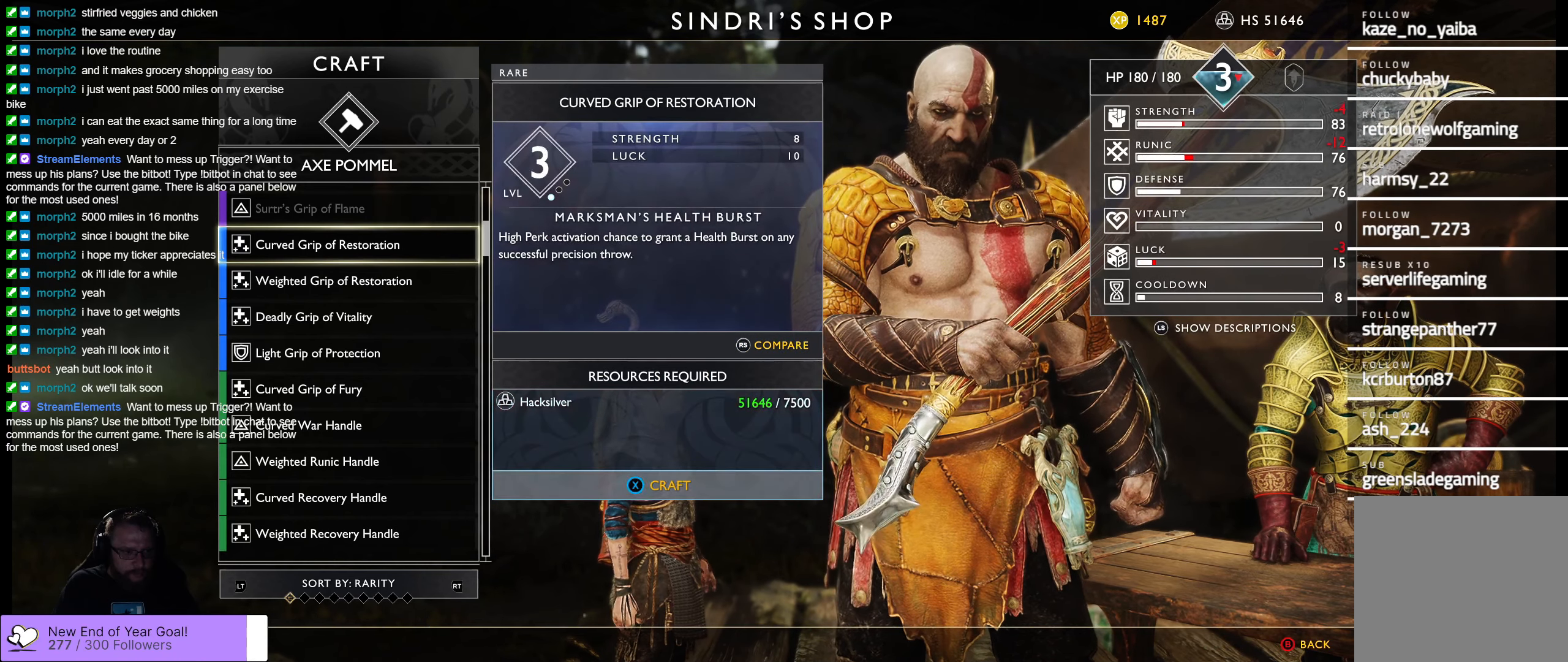
Gameplay with a controller (Xbox layout); each line is a JSON object with the inputs held at the frame after it. "events" lists button and stick changes between this image and that frame as [ms after this image, input, new state], when the widget could be followed in between.
{"buttons": [], "left_stick": "center", "right_stick": "center", "events": [[50, "DPAD_DOWN", "up"]]}
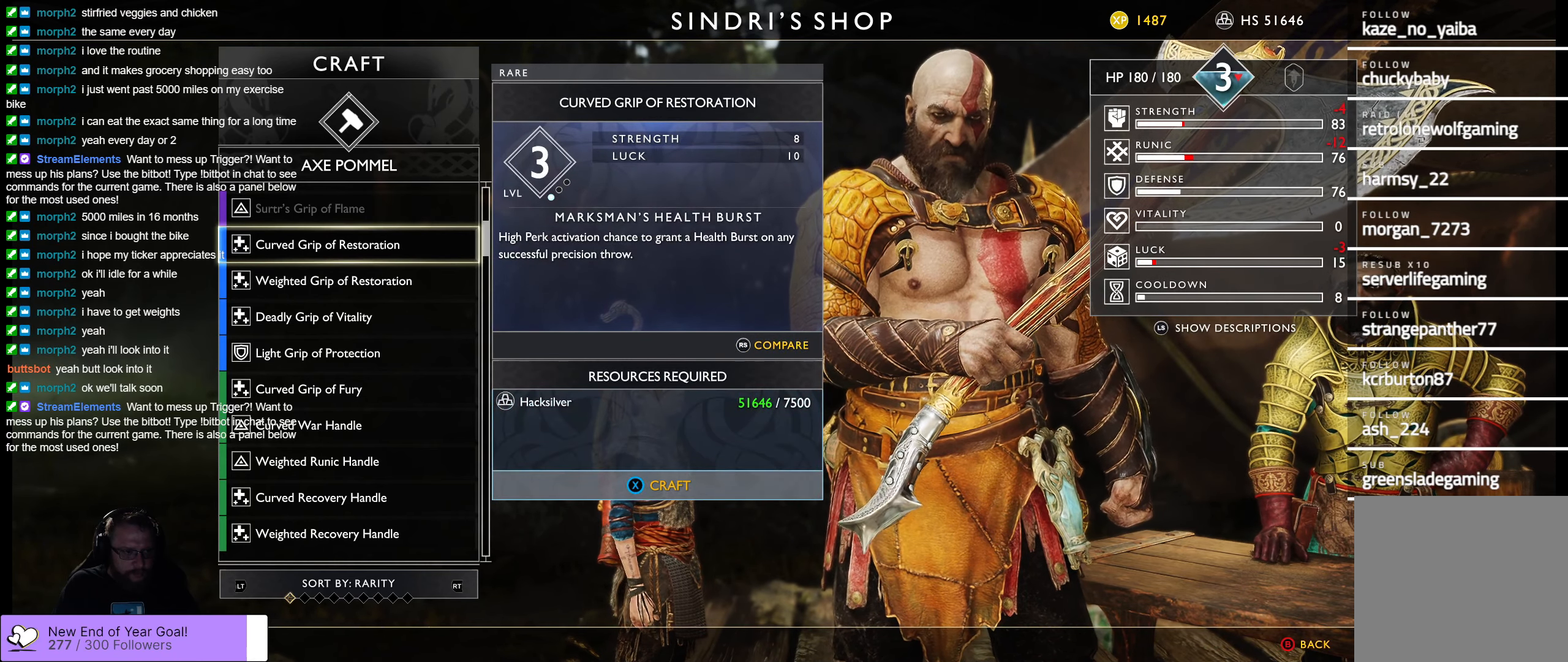
{"buttons": [], "left_stick": "center", "right_stick": "center", "events": []}
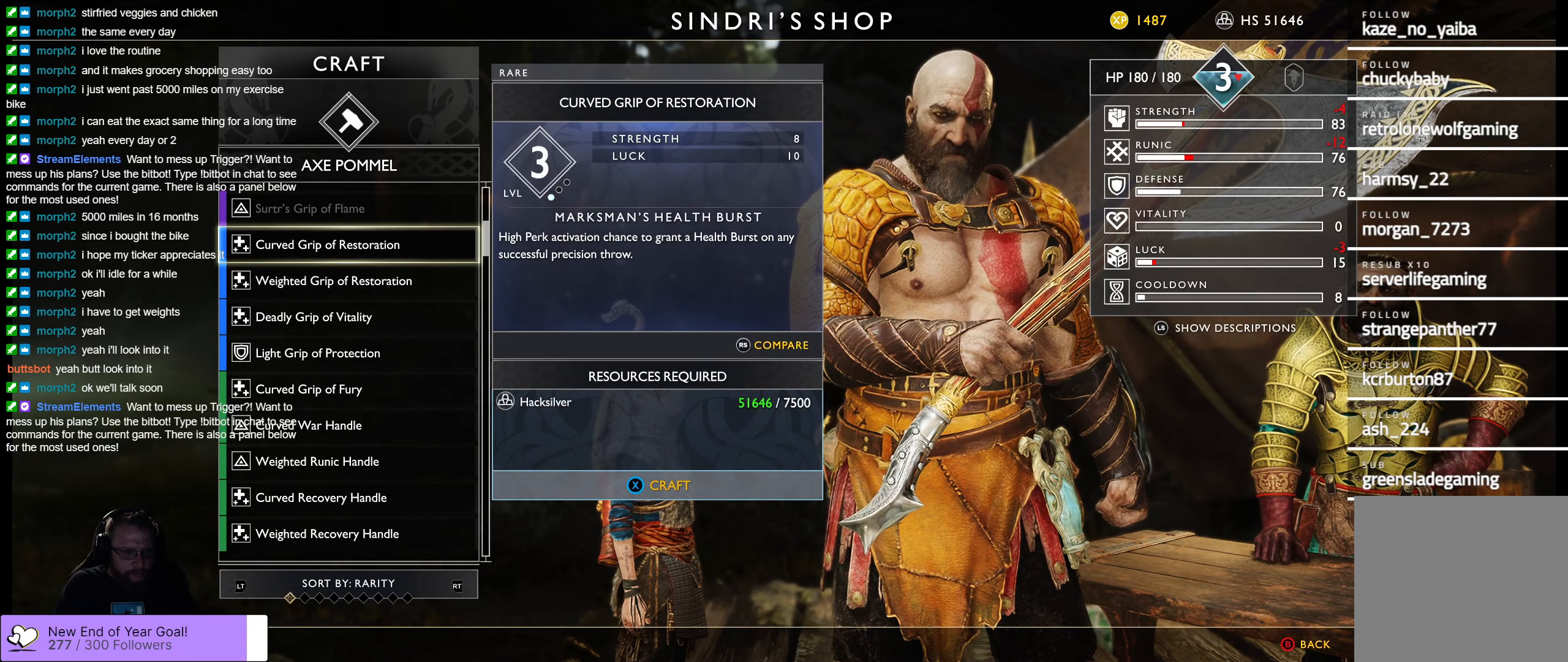
{"buttons": ["B"], "left_stick": "center", "right_stick": "center", "events": [[416, "B", "down"]]}
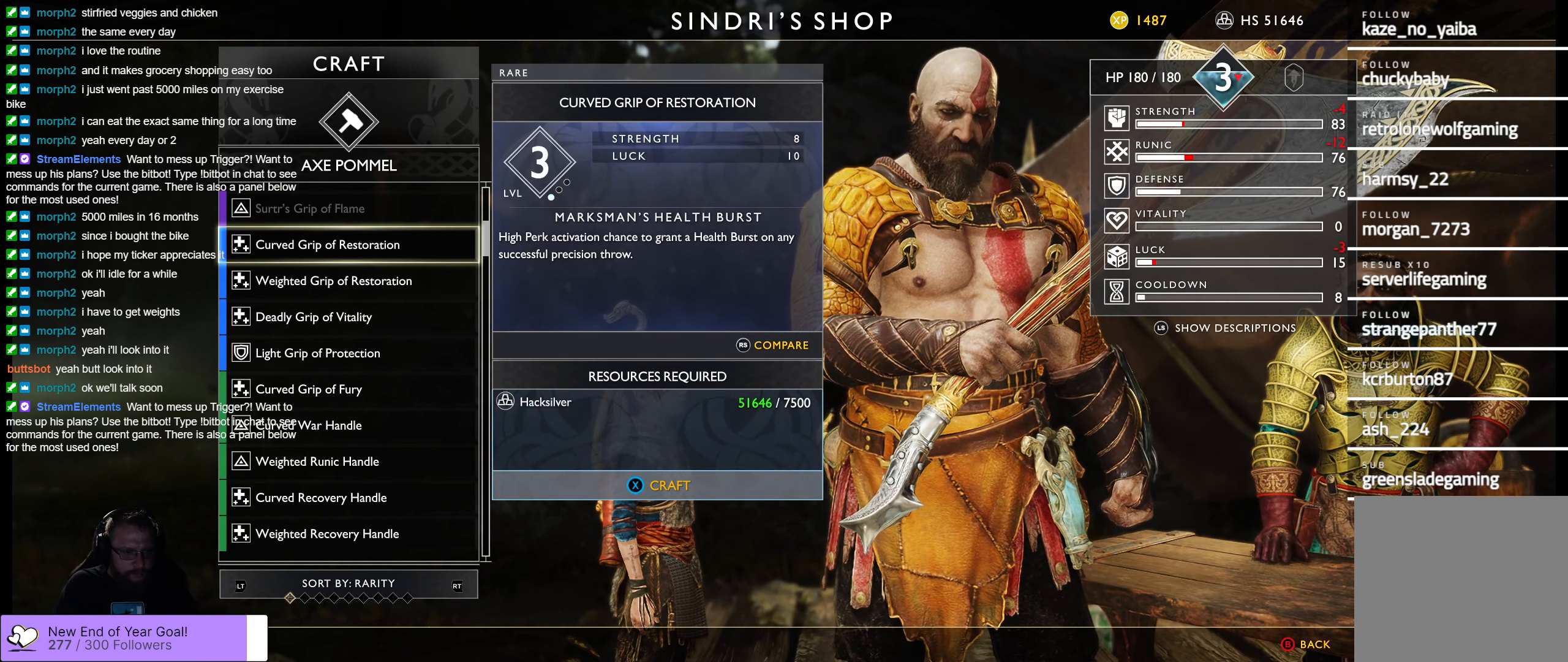
{"buttons": [], "left_stick": "center", "right_stick": "center", "events": [[350, "B", "up"]]}
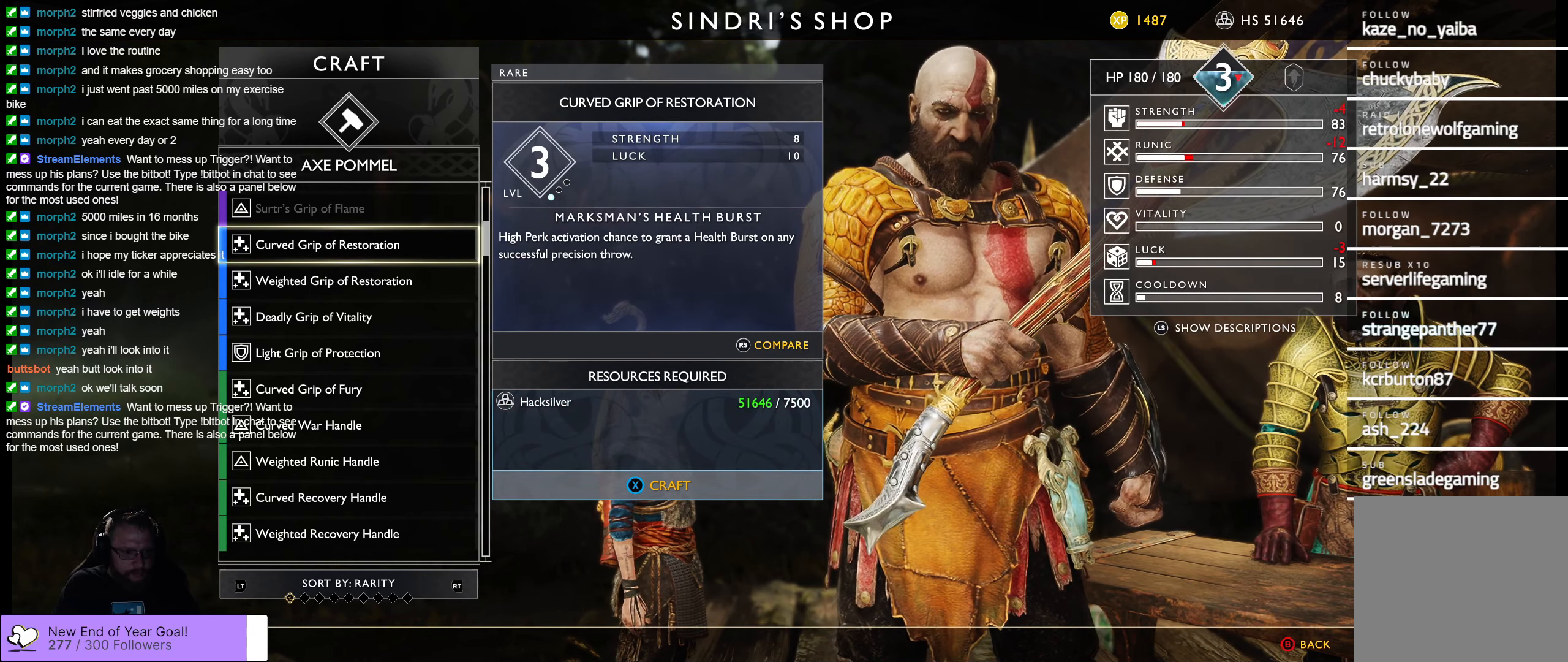
{"buttons": ["DPAD_DOWN"], "left_stick": "center", "right_stick": "center", "events": [[466, "DPAD_DOWN", "down"]]}
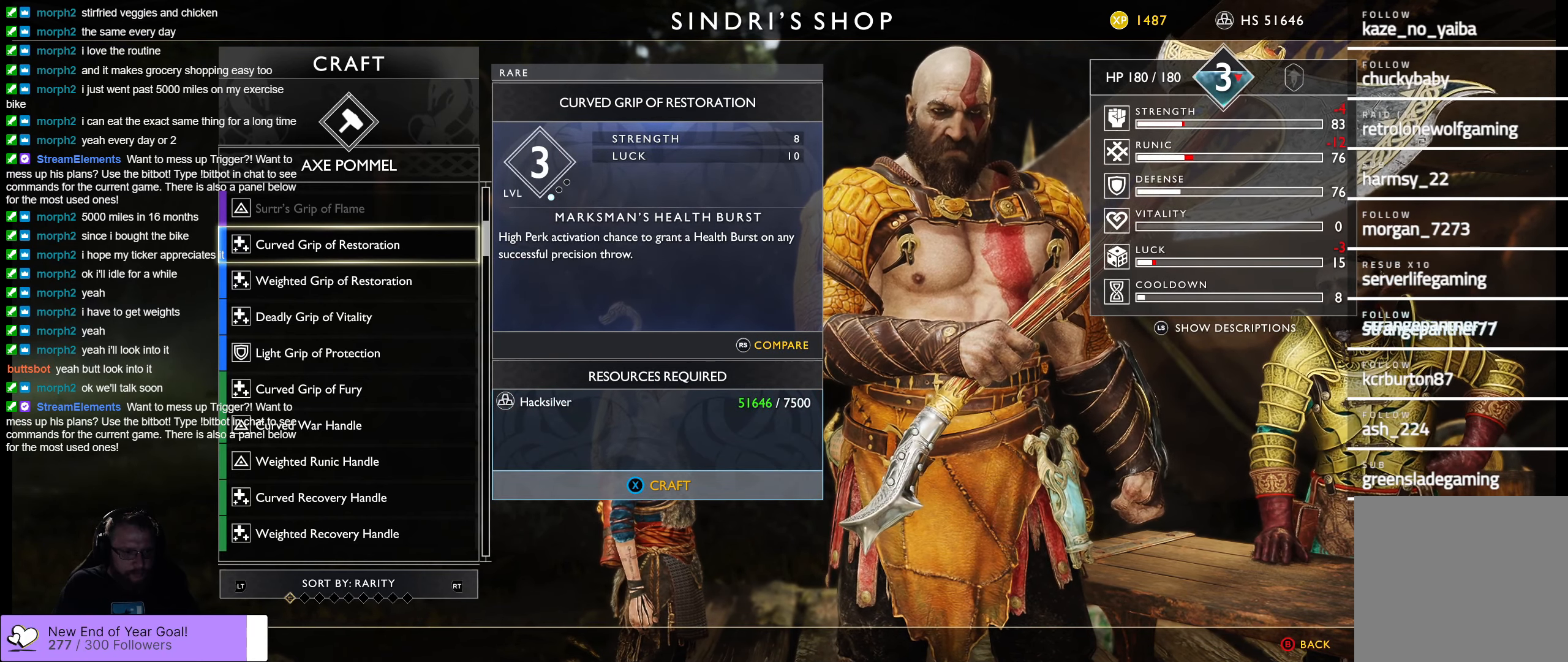
{"buttons": [], "left_stick": "center", "right_stick": "center", "events": [[183, "DPAD_DOWN", "up"]]}
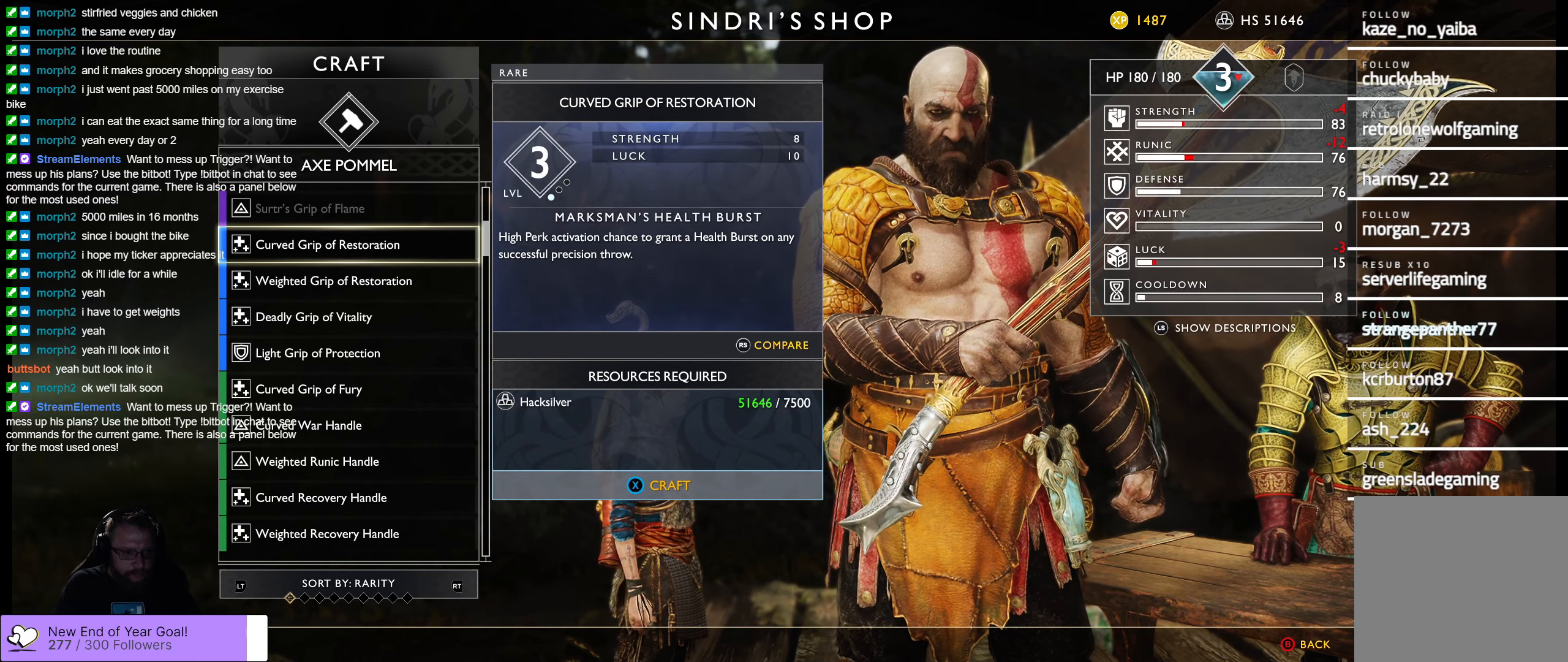
{"buttons": [], "left_stick": "center", "right_stick": "center", "events": []}
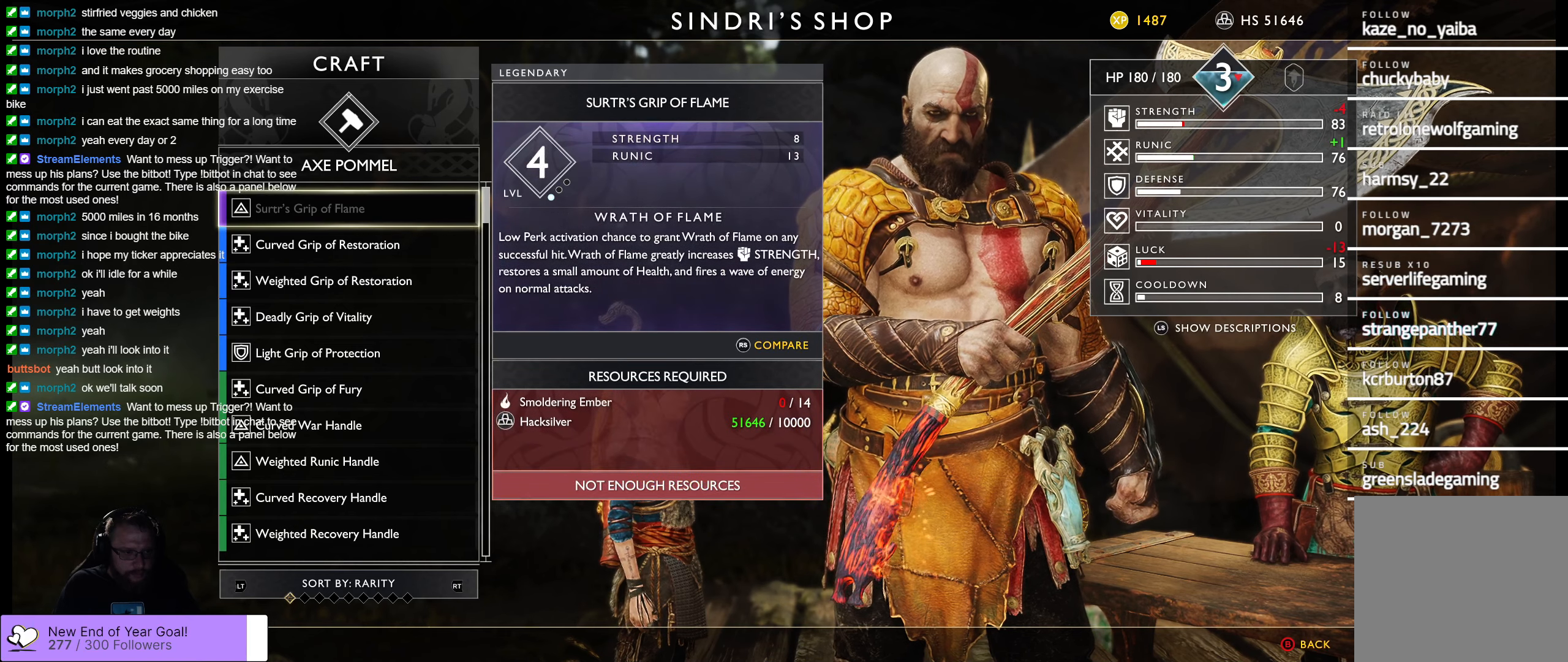
{"buttons": [], "left_stick": "center", "right_stick": "center", "events": []}
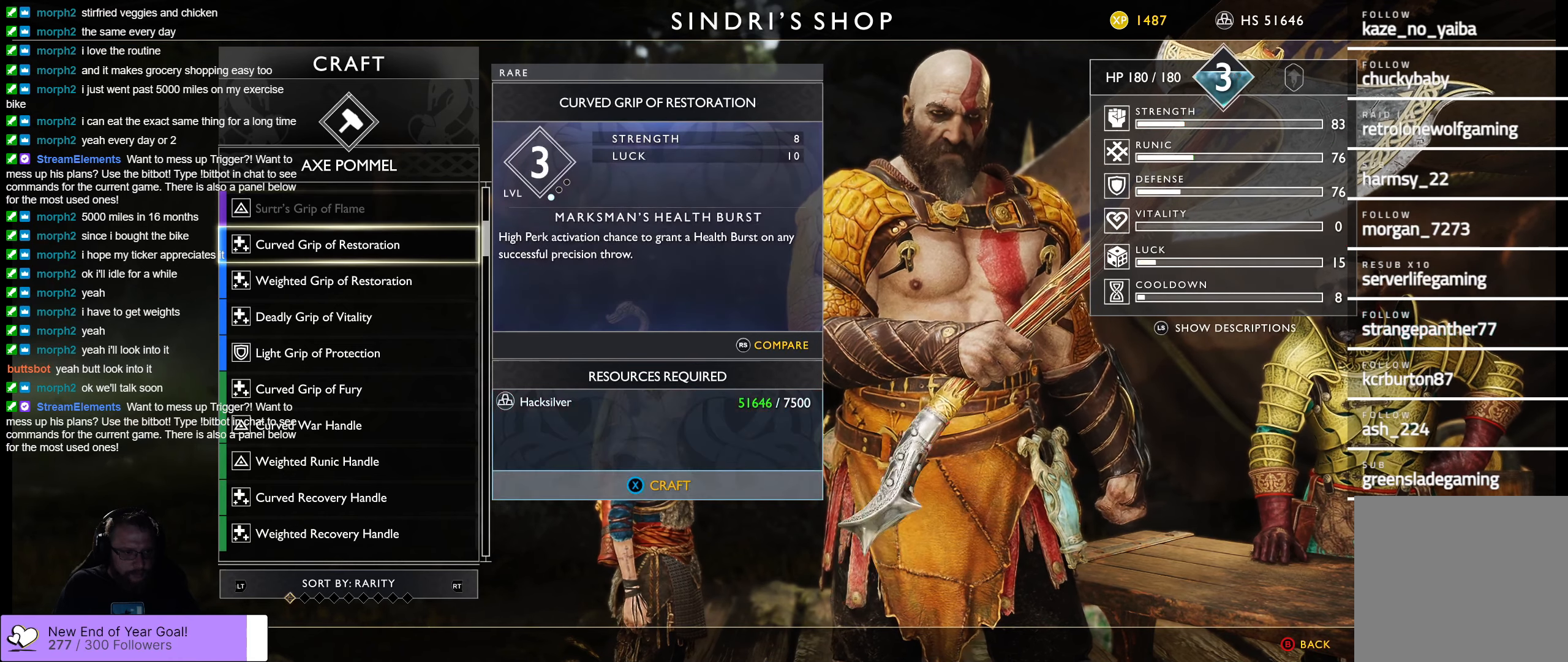
{"buttons": [], "left_stick": "center", "right_stick": "center", "events": []}
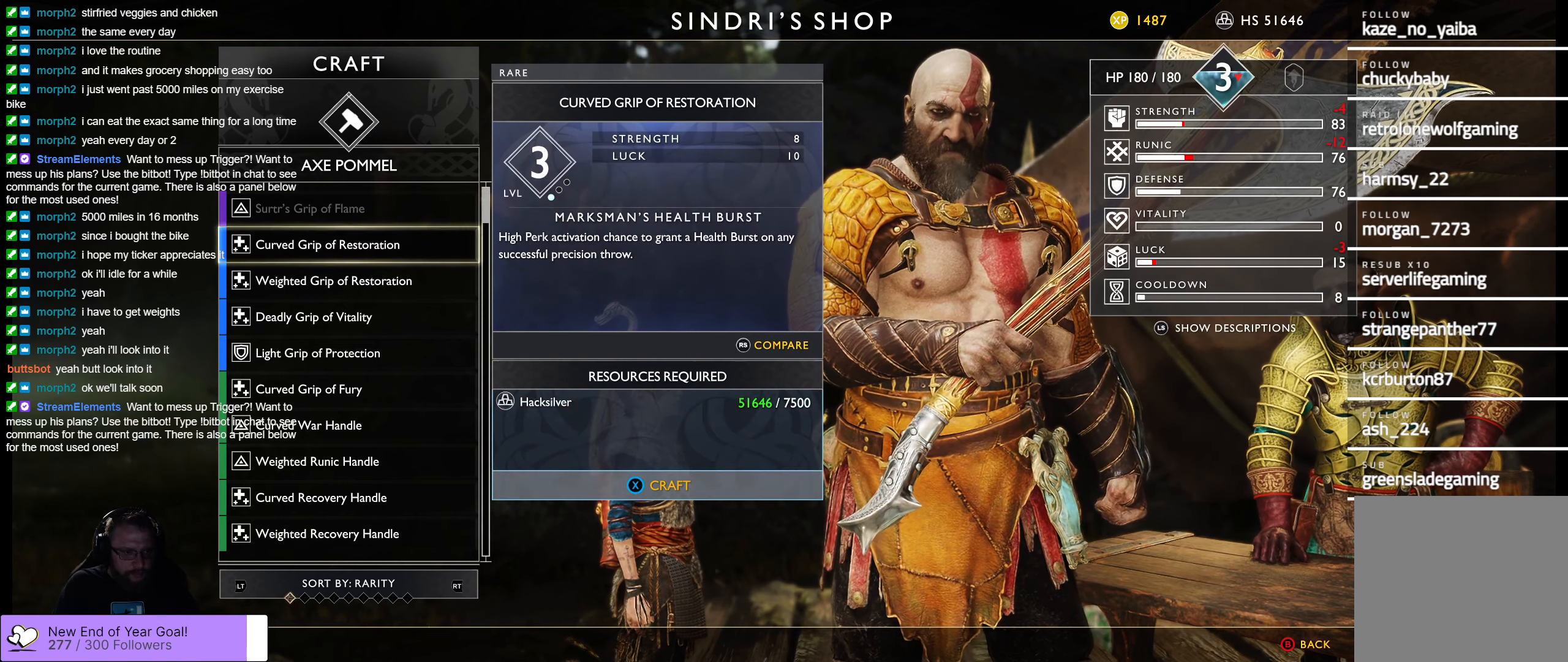
{"buttons": [], "left_stick": "center", "right_stick": "center", "events": []}
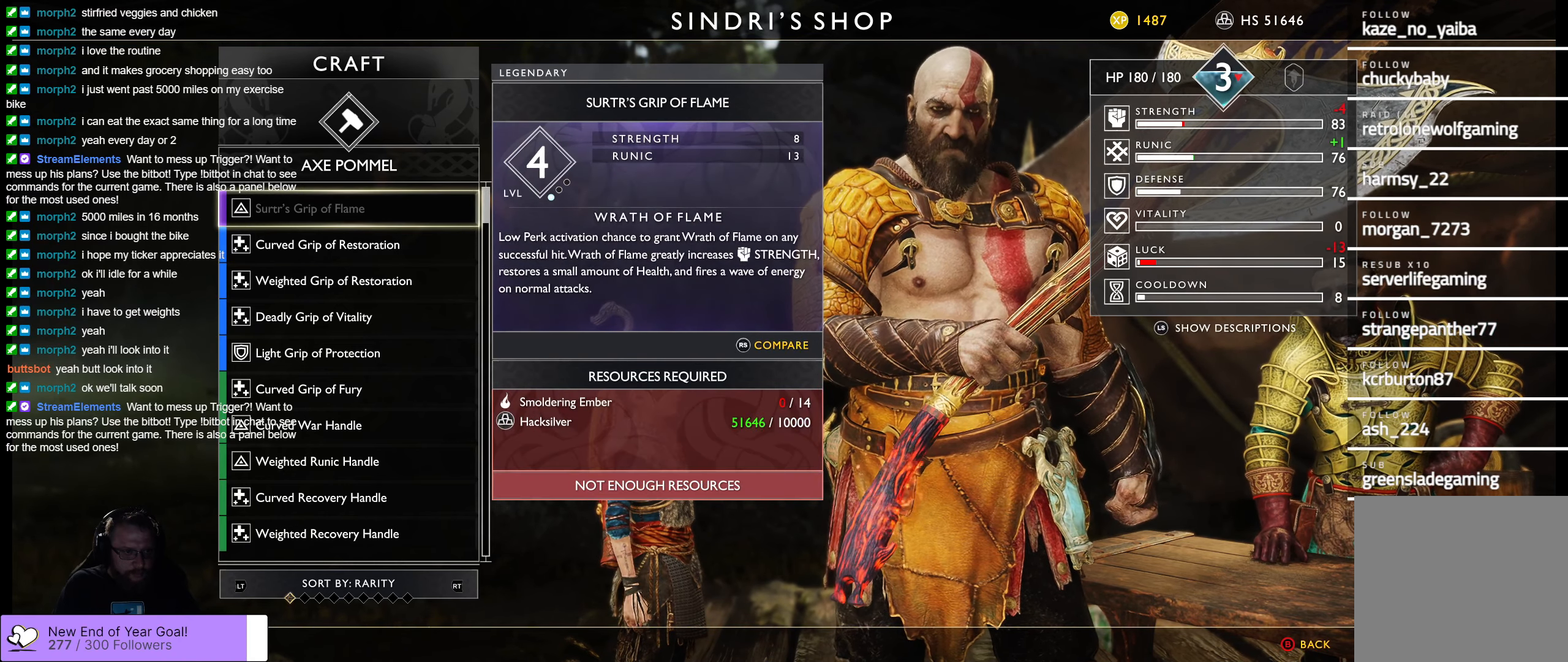
{"buttons": [], "left_stick": "center", "right_stick": "center", "events": [[267, "DPAD_UP", "down"], [283, "DPAD_UP", "up"]]}
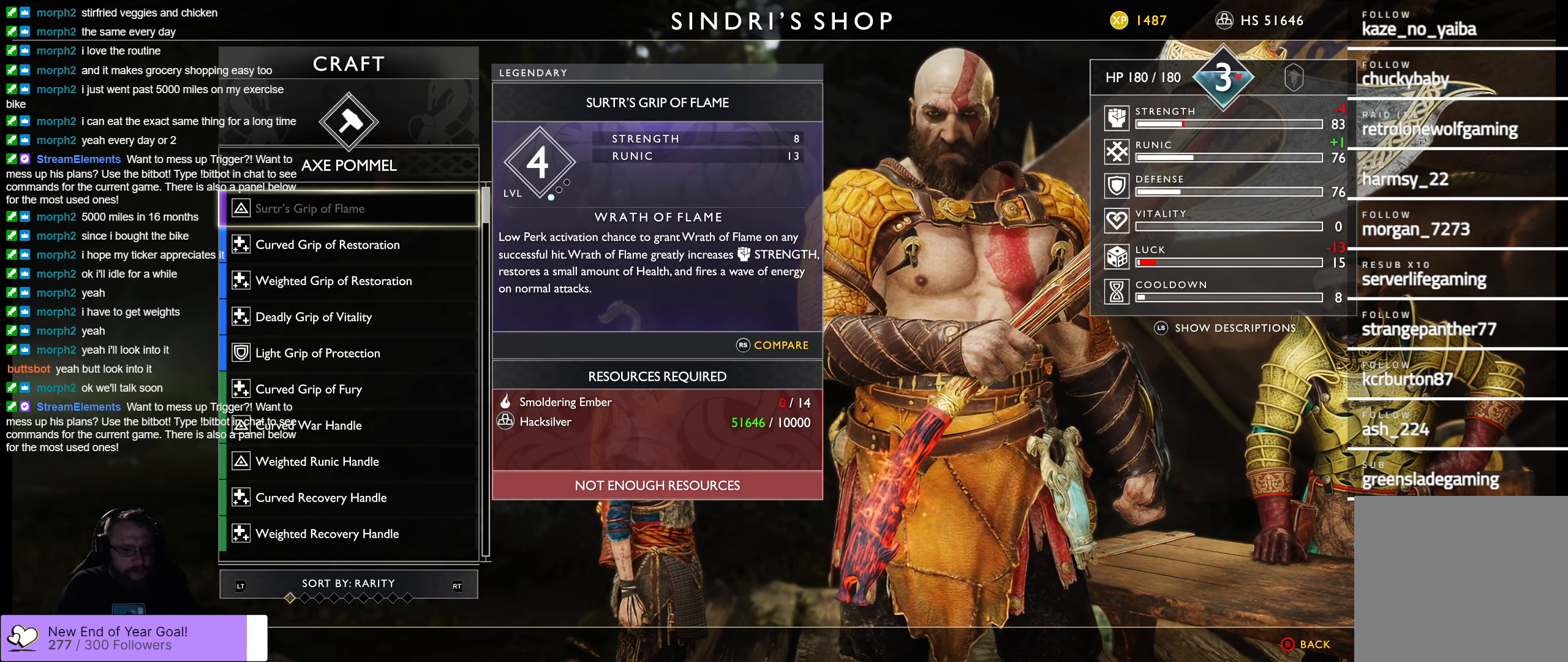
{"buttons": [], "left_stick": "center", "right_stick": "center", "events": []}
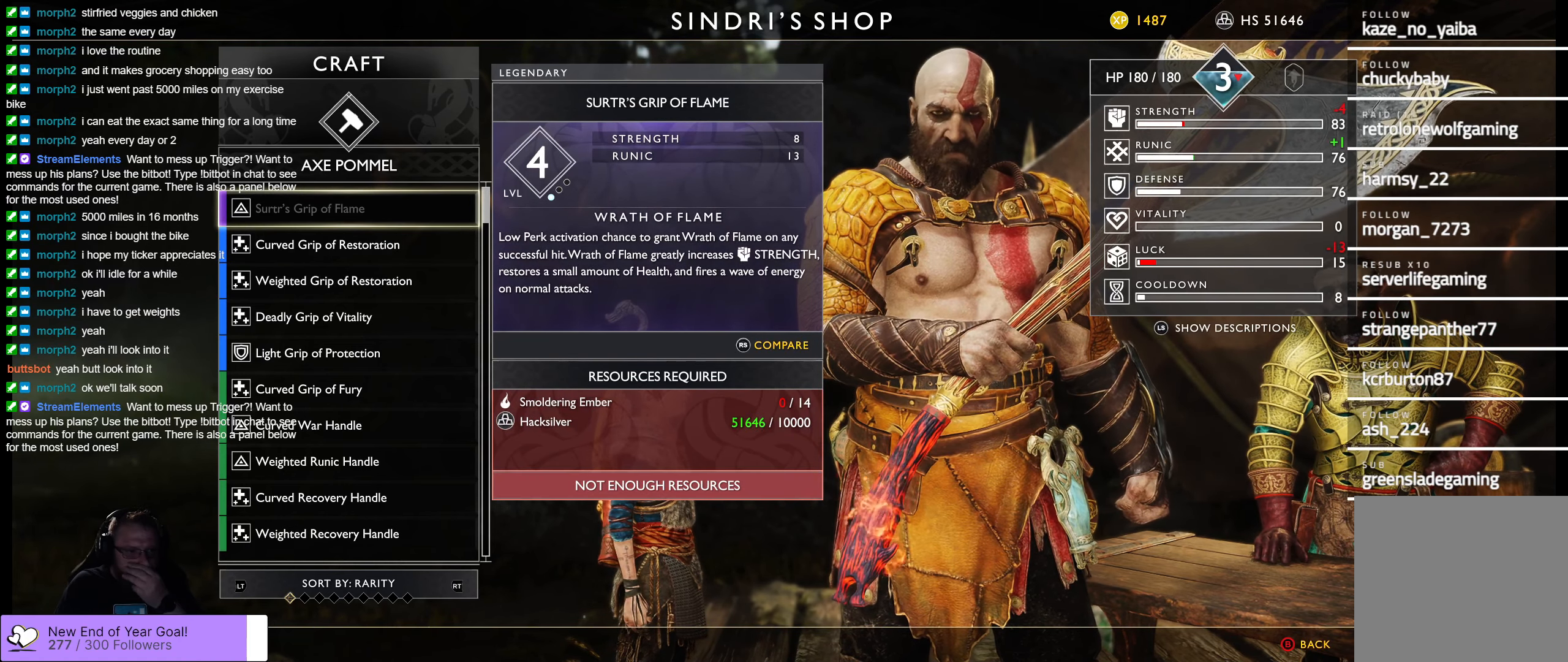
{"buttons": [], "left_stick": "center", "right_stick": "center", "events": []}
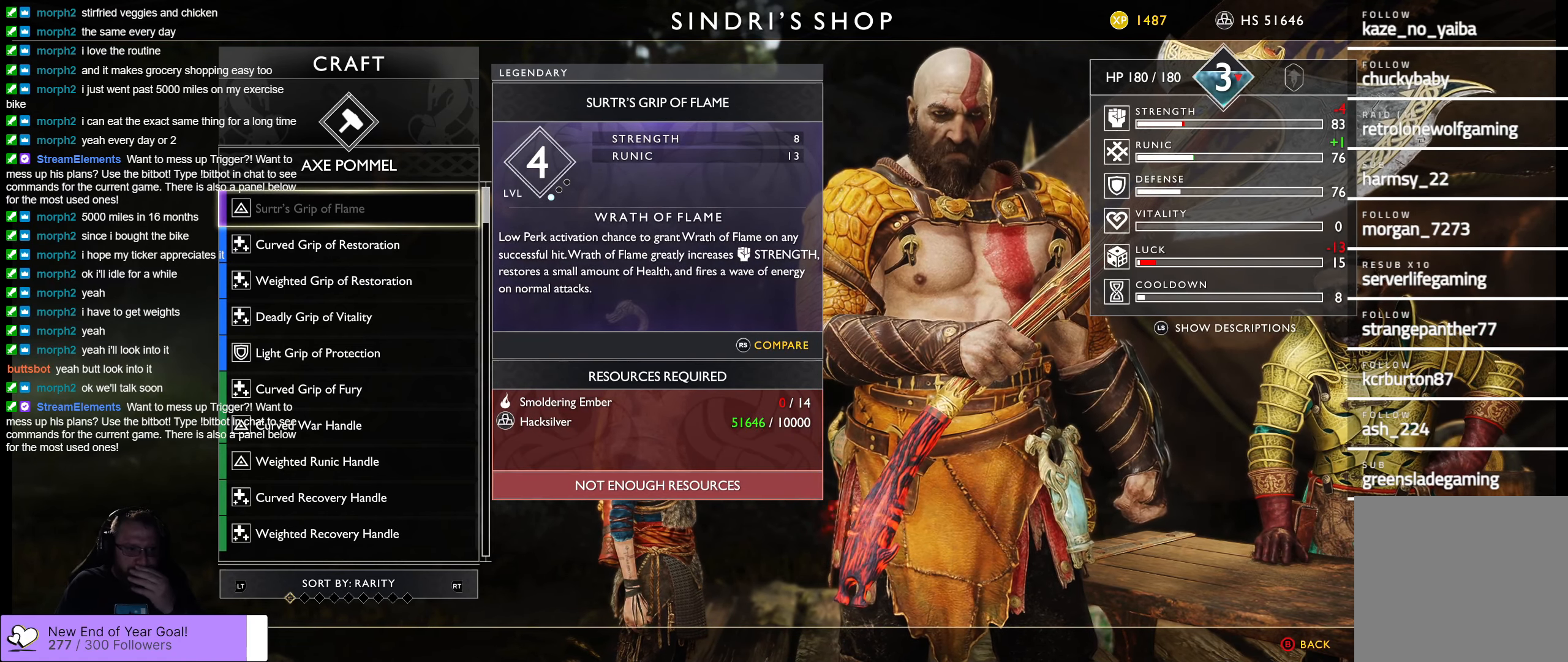
{"buttons": [], "left_stick": "center", "right_stick": "center", "events": []}
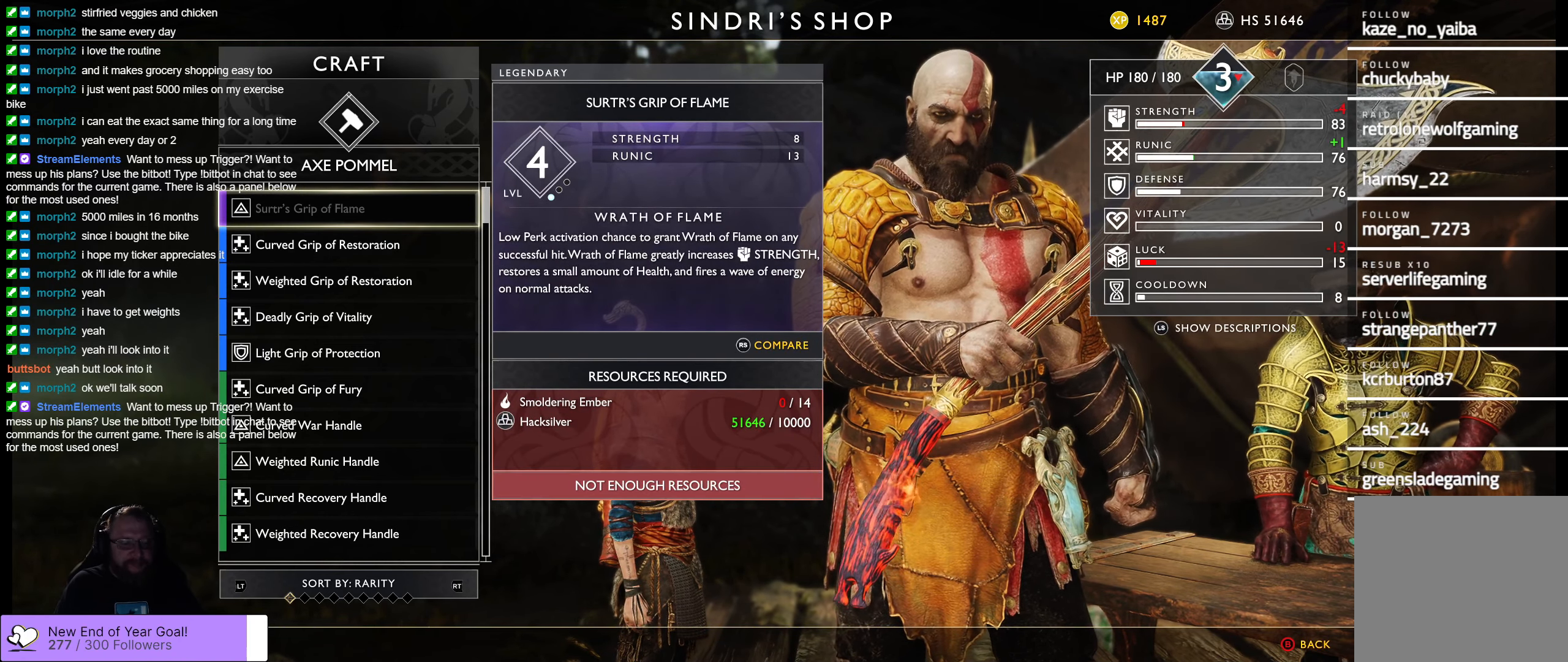
{"buttons": [], "left_stick": "center", "right_stick": "center", "events": []}
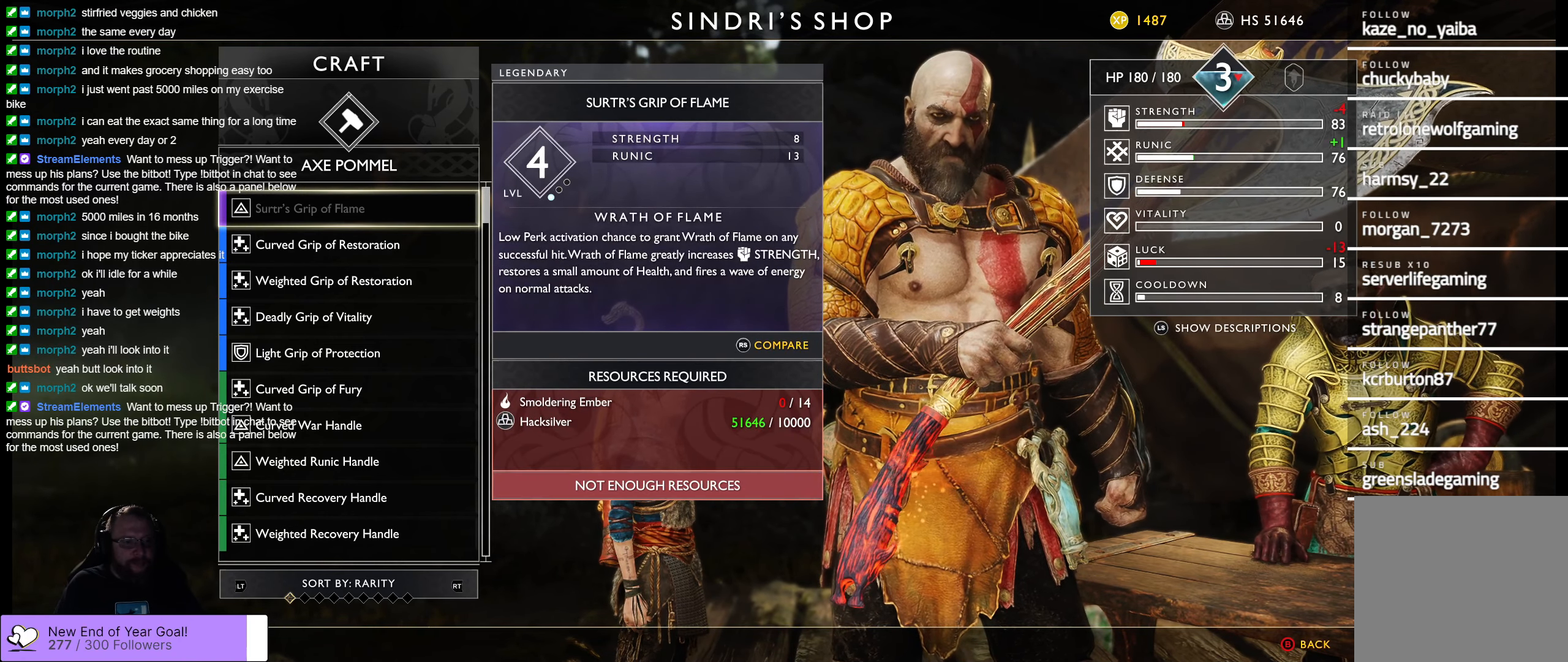
{"buttons": [], "left_stick": "center", "right_stick": "center", "events": []}
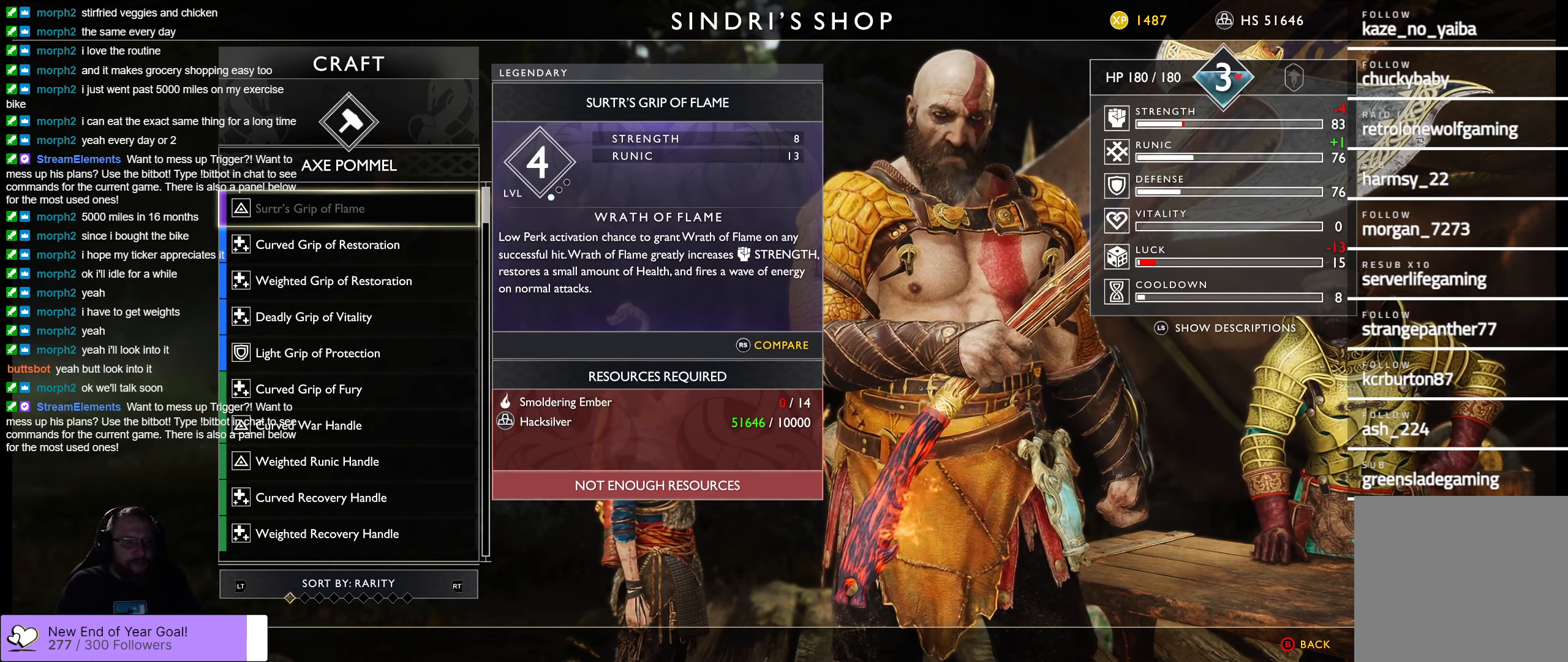
{"buttons": [], "left_stick": "center", "right_stick": "center", "events": []}
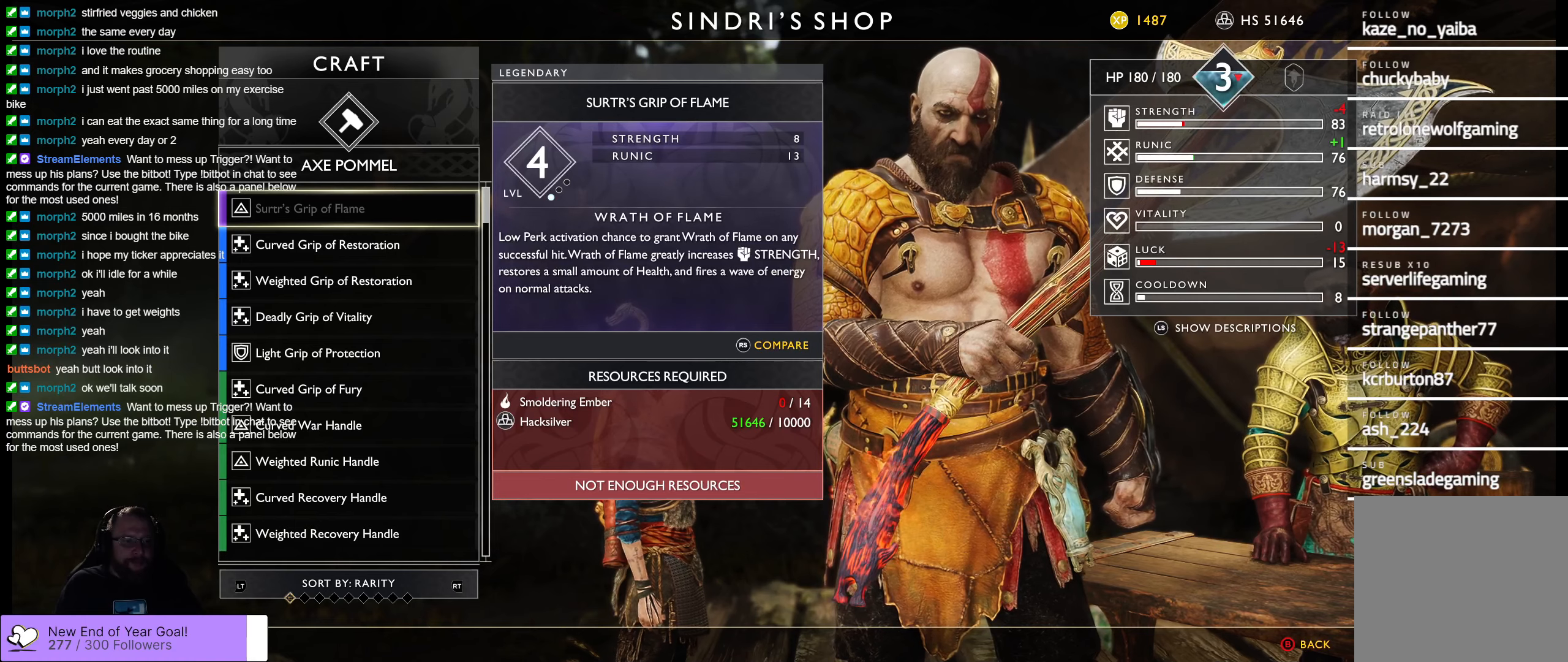
{"buttons": [], "left_stick": "center", "right_stick": "center", "events": []}
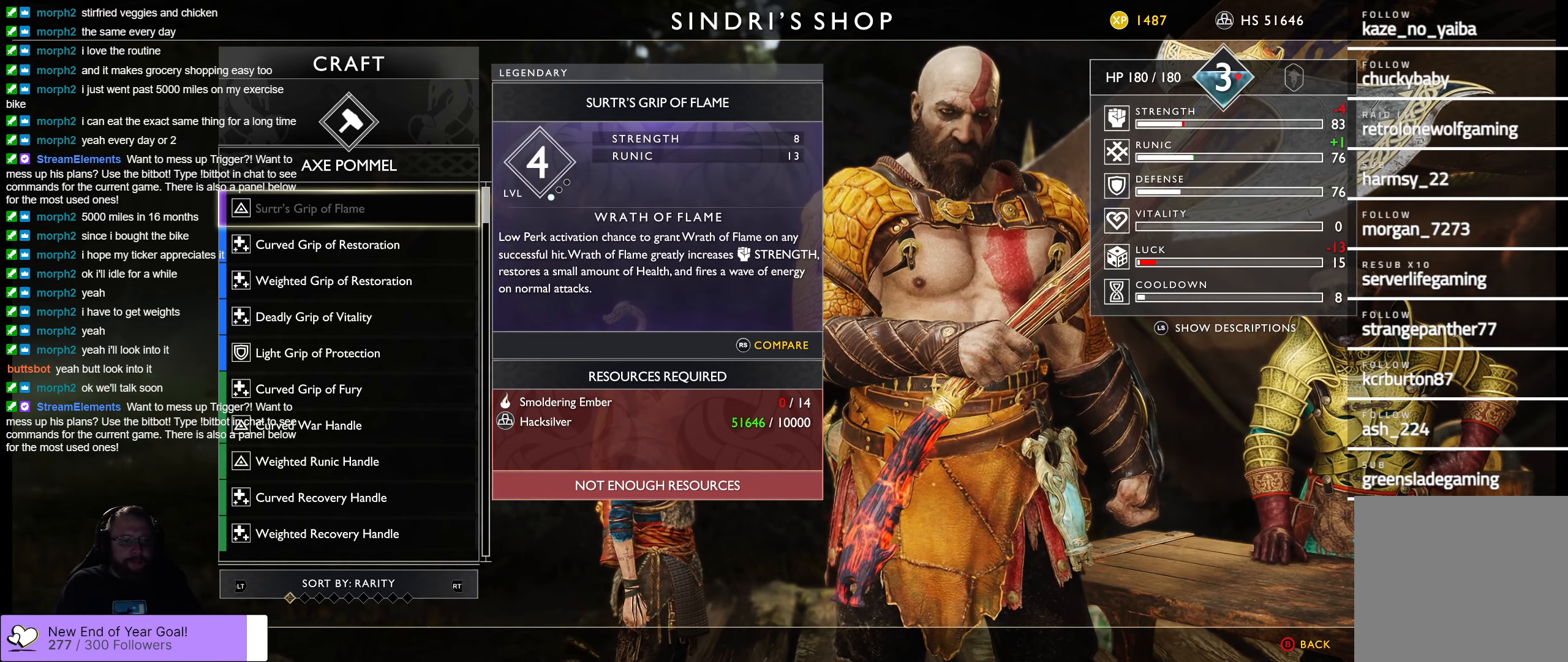
{"buttons": [], "left_stick": "center", "right_stick": "center", "events": []}
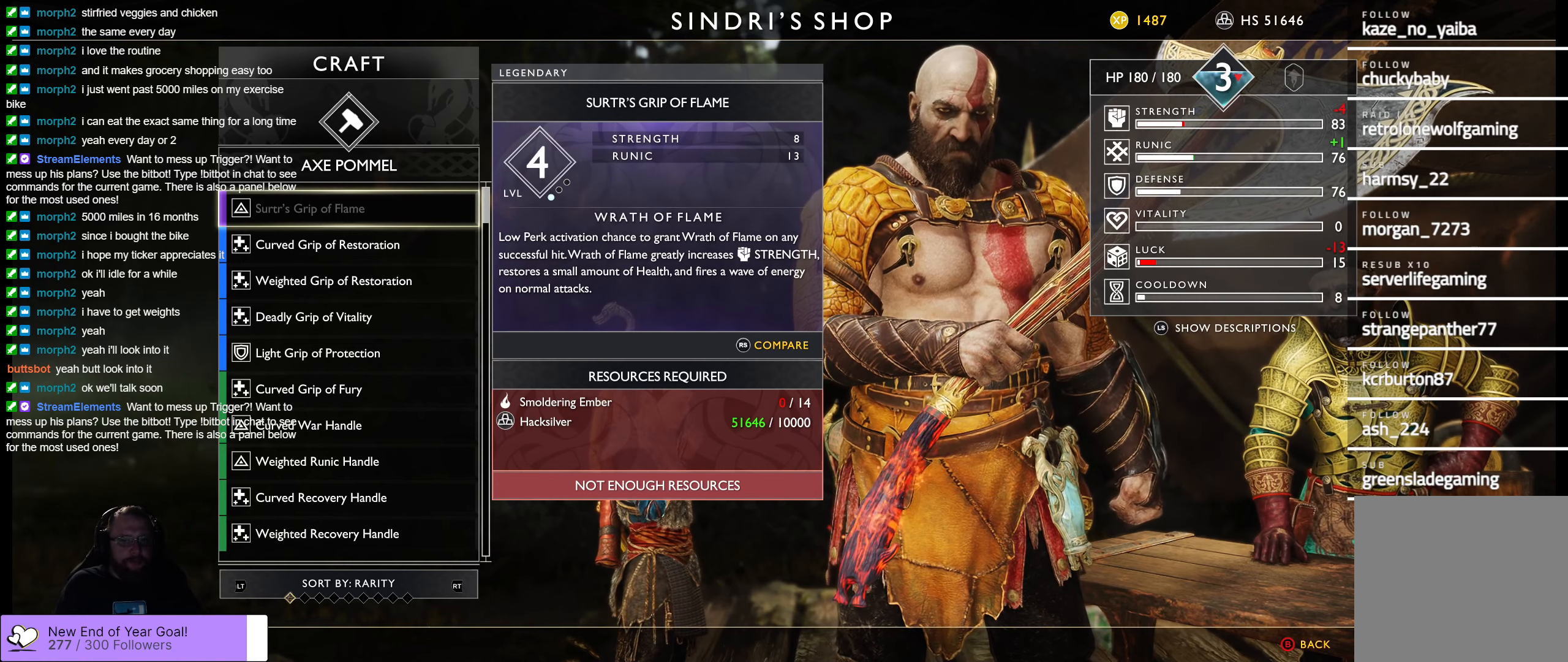
{"buttons": [], "left_stick": "center", "right_stick": "center", "events": [[117, "B", "down"], [250, "B", "up"]]}
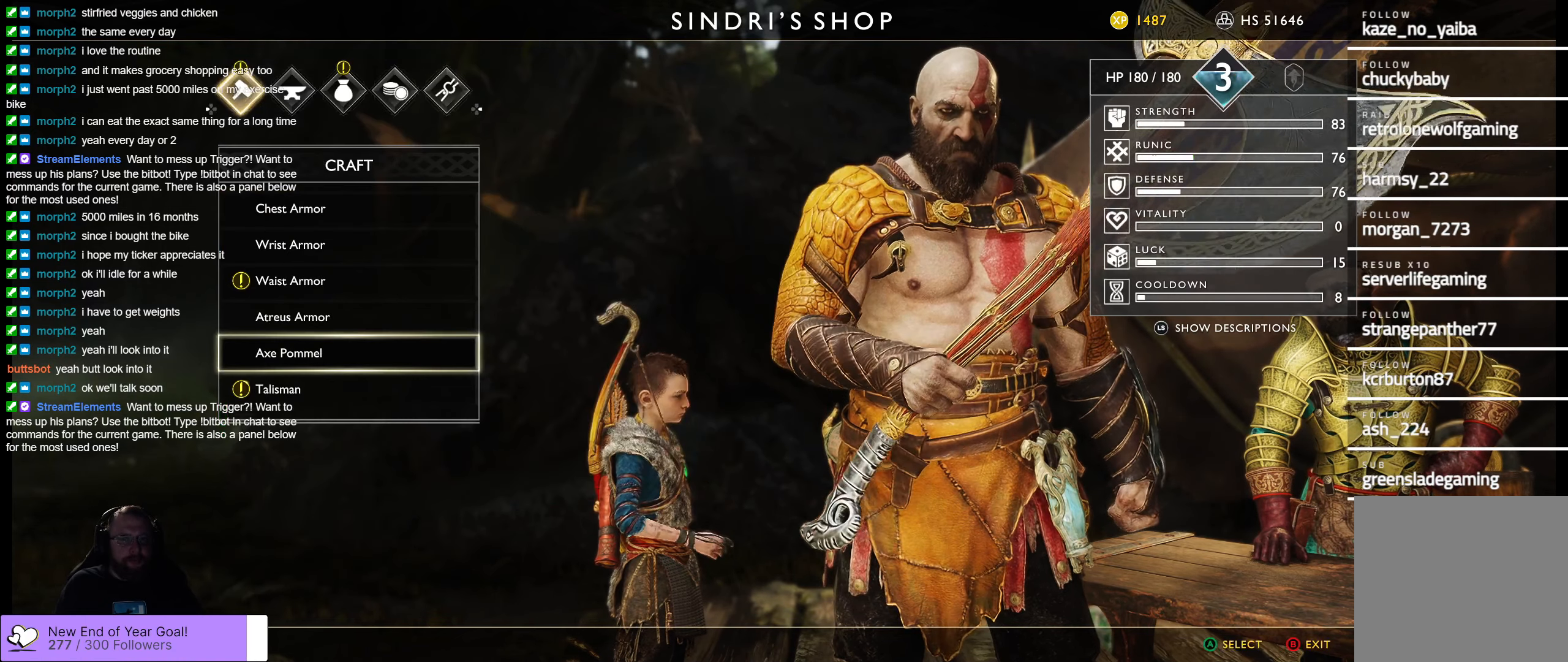
{"buttons": [], "left_stick": "center", "right_stick": "center", "events": []}
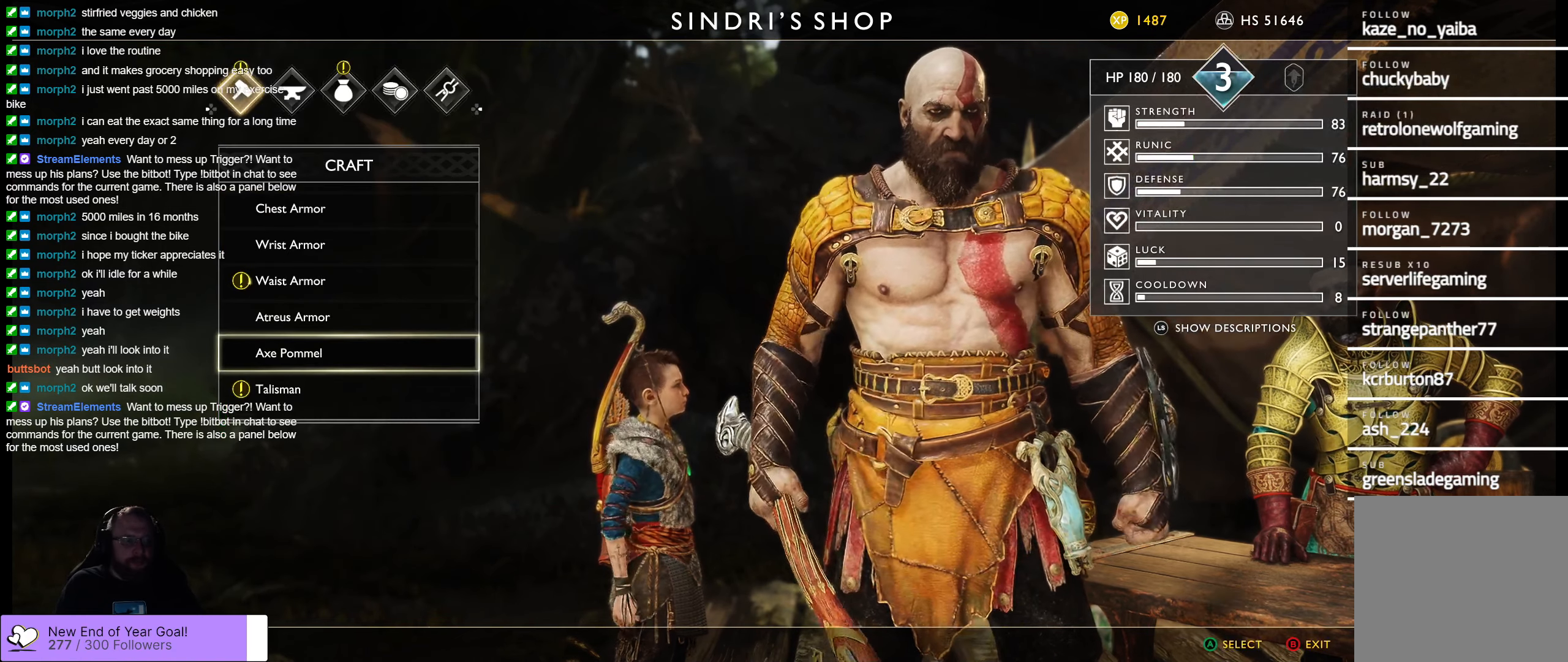
{"buttons": [], "left_stick": "center", "right_stick": "center", "events": [[17, "DPAD_DOWN", "down"], [200, "DPAD_DOWN", "up"], [317, "A", "down"], [467, "A", "up"]]}
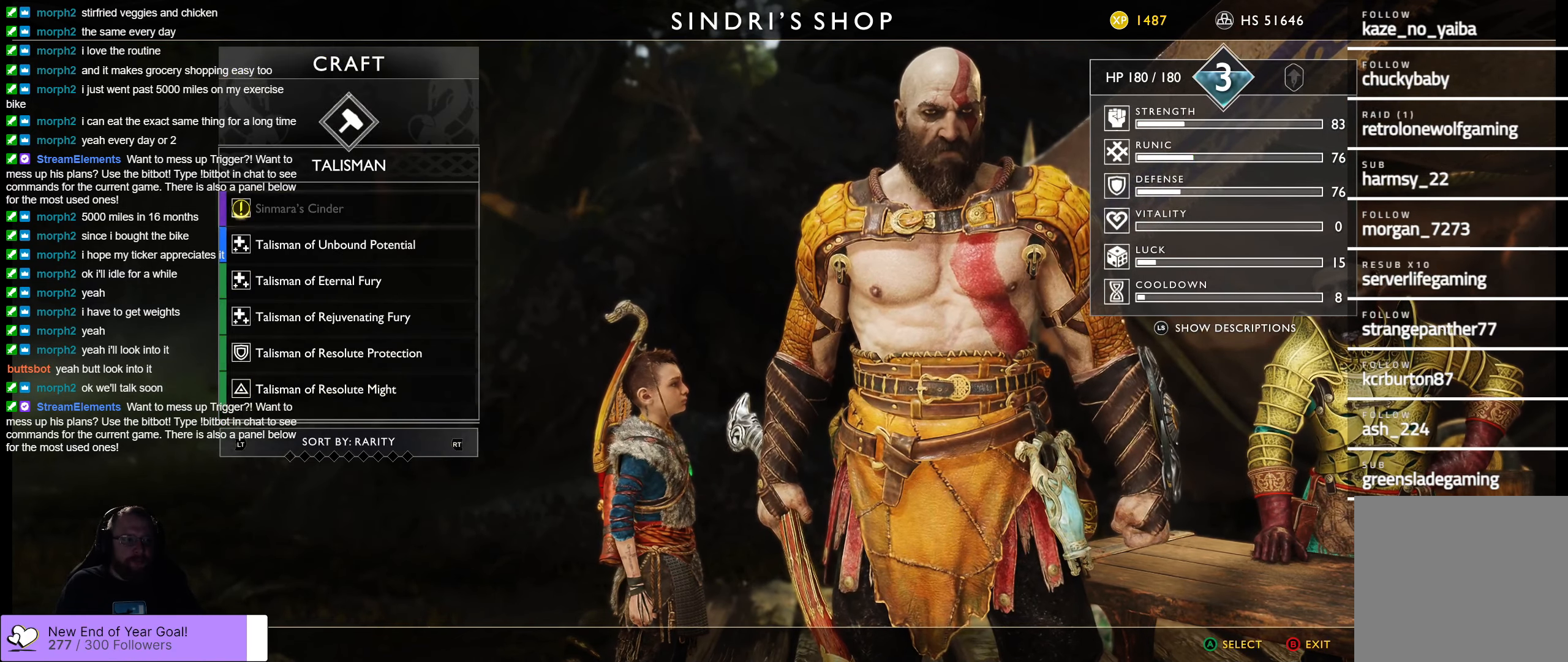
{"buttons": [], "left_stick": "center", "right_stick": "center", "events": []}
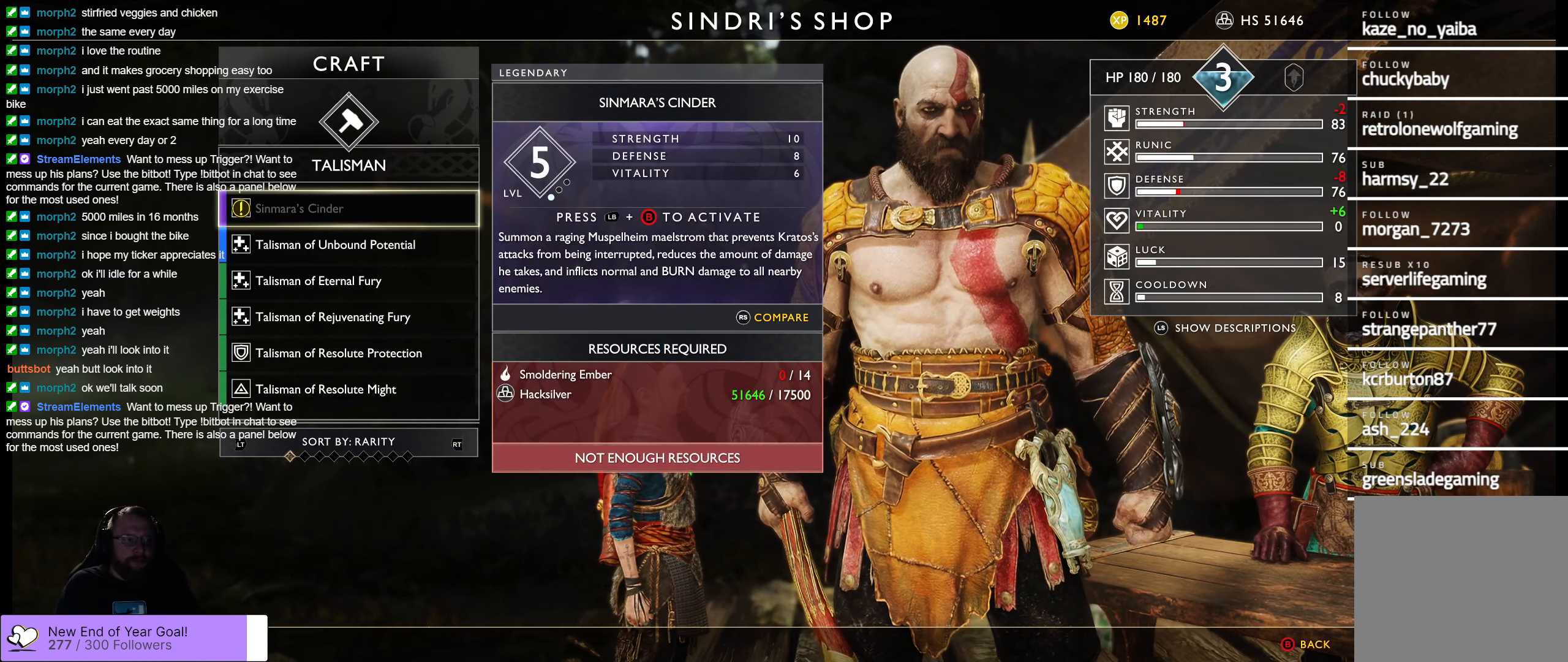
{"buttons": ["DPAD_UP"], "left_stick": "center", "right_stick": "center", "events": [[184, "DPAD_DOWN", "down"], [334, "DPAD_DOWN", "up"], [467, "DPAD_UP", "down"]]}
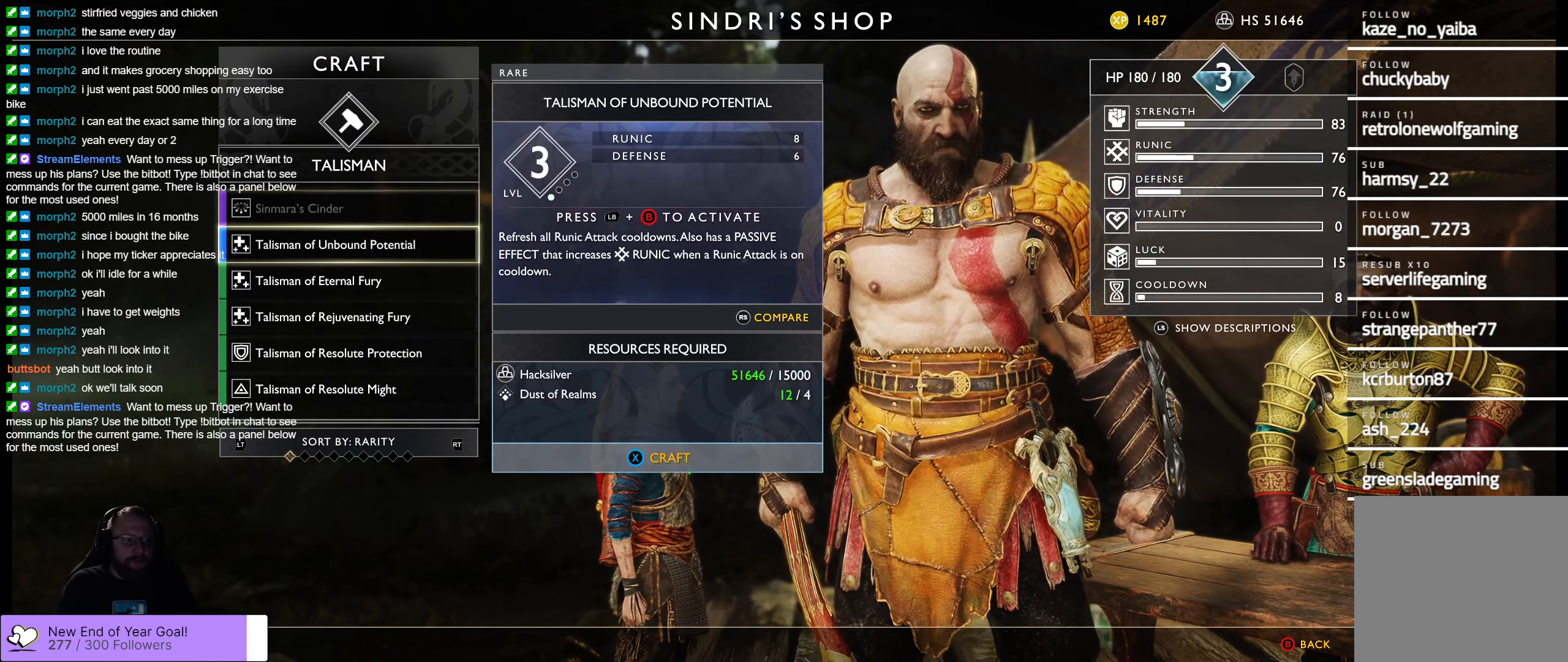
{"buttons": [], "left_stick": "center", "right_stick": "center", "events": [[100, "DPAD_UP", "up"], [217, "B", "down"], [384, "B", "up"]]}
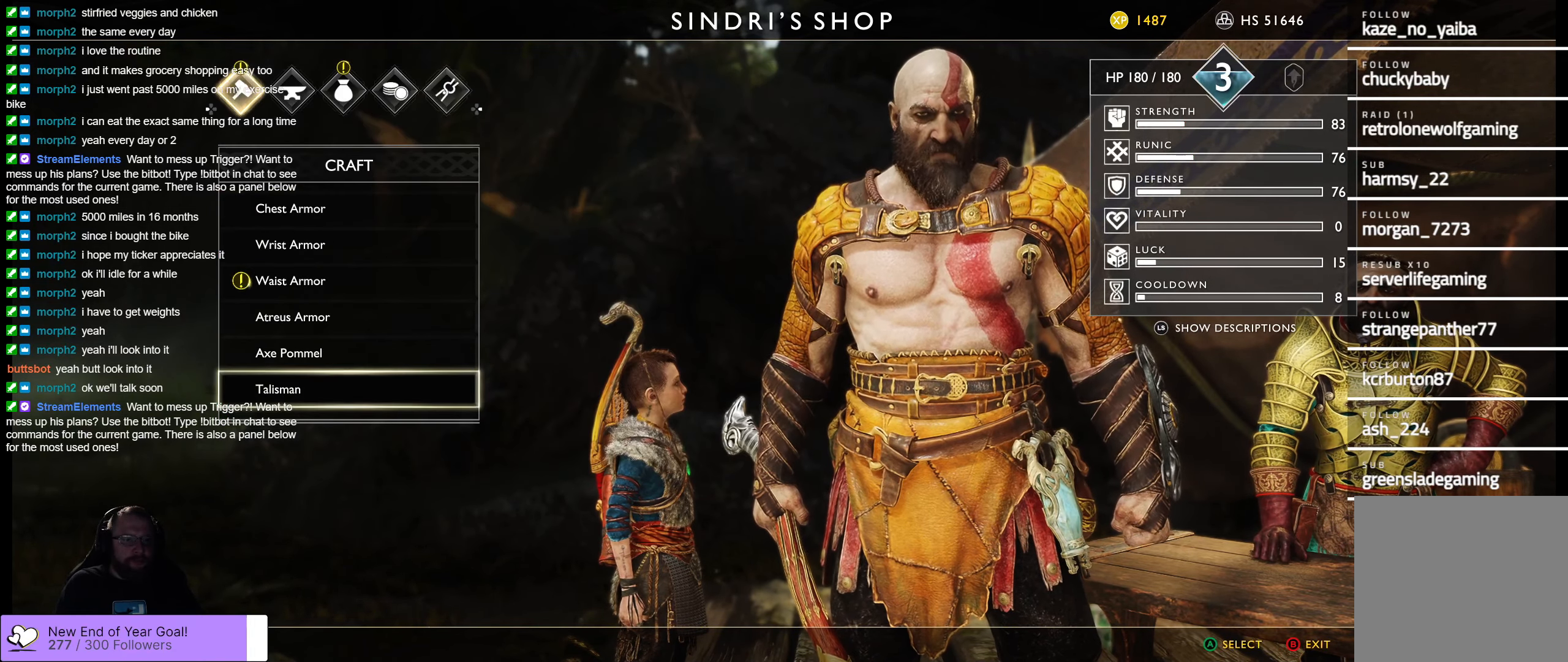
{"buttons": [], "left_stick": "center", "right_stick": "center", "events": []}
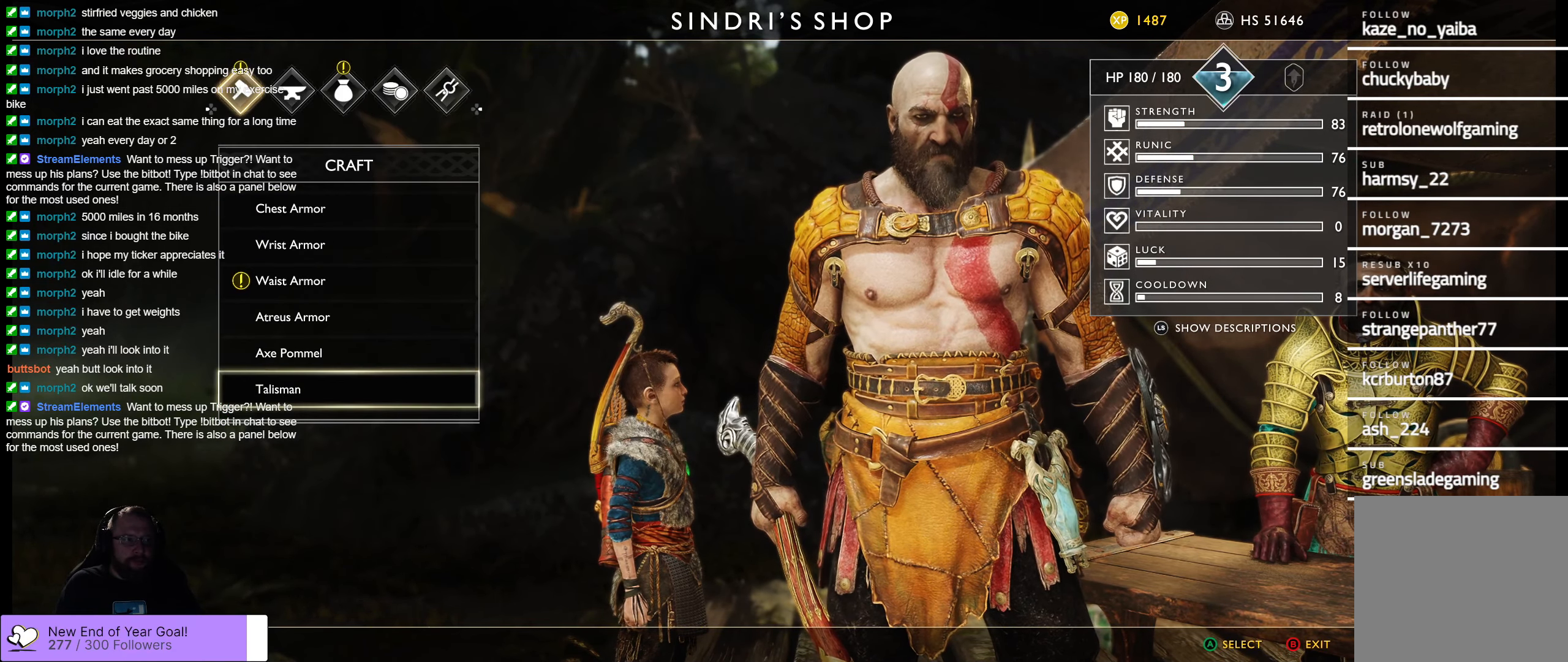
{"buttons": [], "left_stick": "center", "right_stick": "center", "events": []}
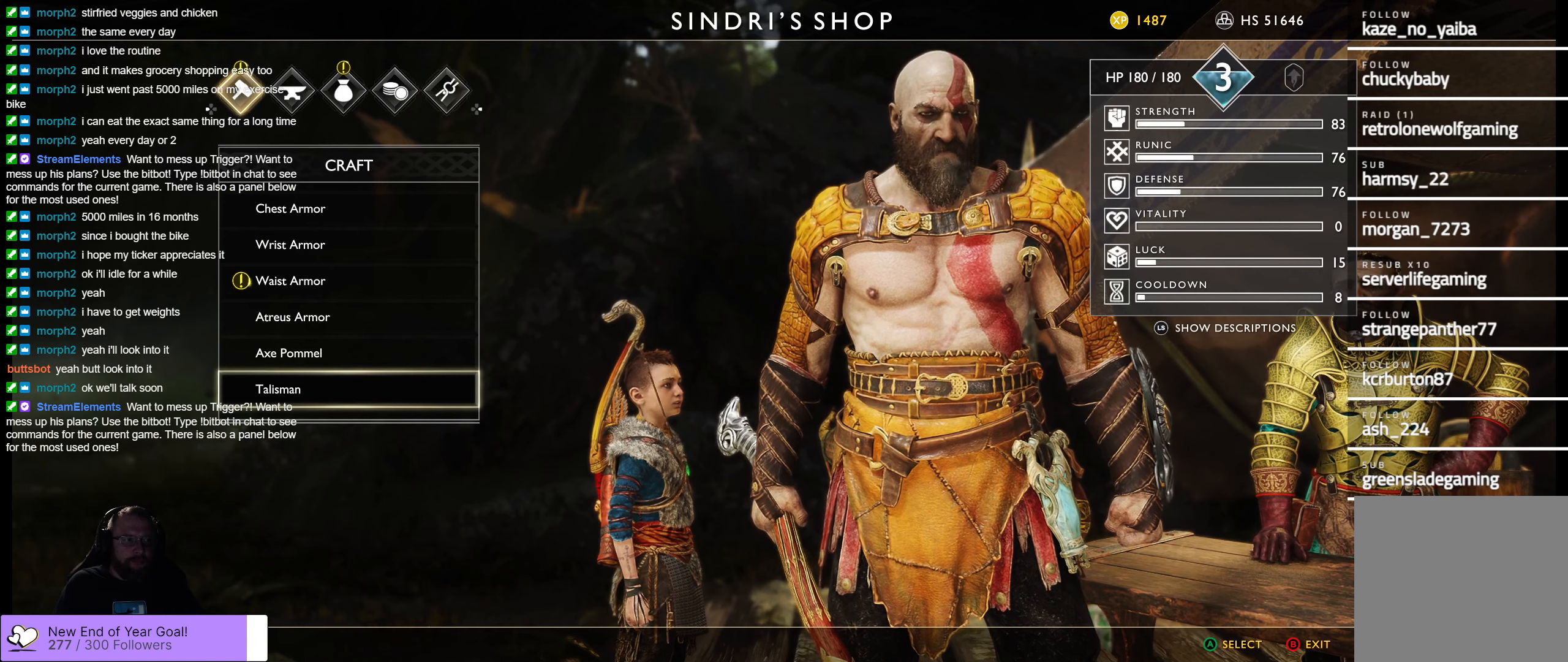
{"buttons": ["DPAD_RIGHT"], "left_stick": "center", "right_stick": "center", "events": [[16, "DPAD_RIGHT", "down"], [216, "DPAD_RIGHT", "up"], [466, "DPAD_RIGHT", "down"]]}
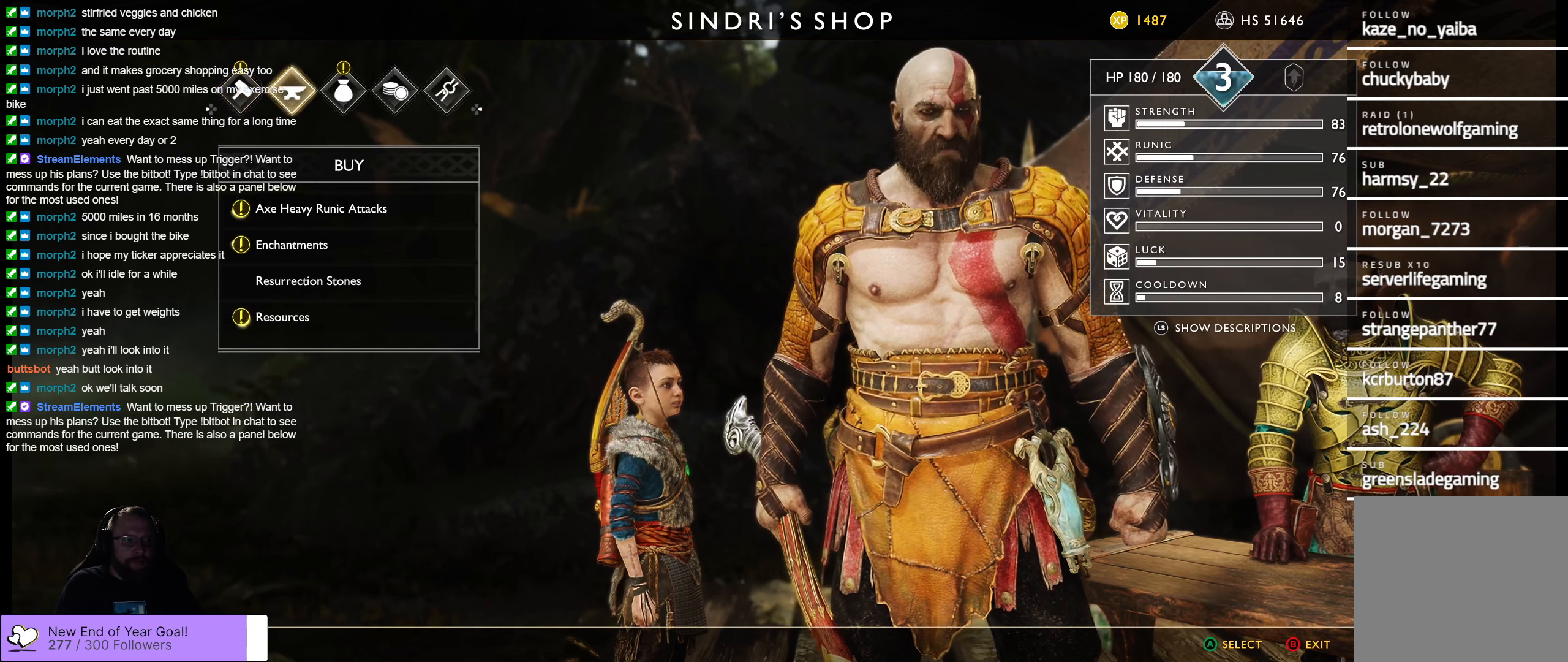
{"buttons": [], "left_stick": "center", "right_stick": "center", "events": [[150, "DPAD_RIGHT", "up"]]}
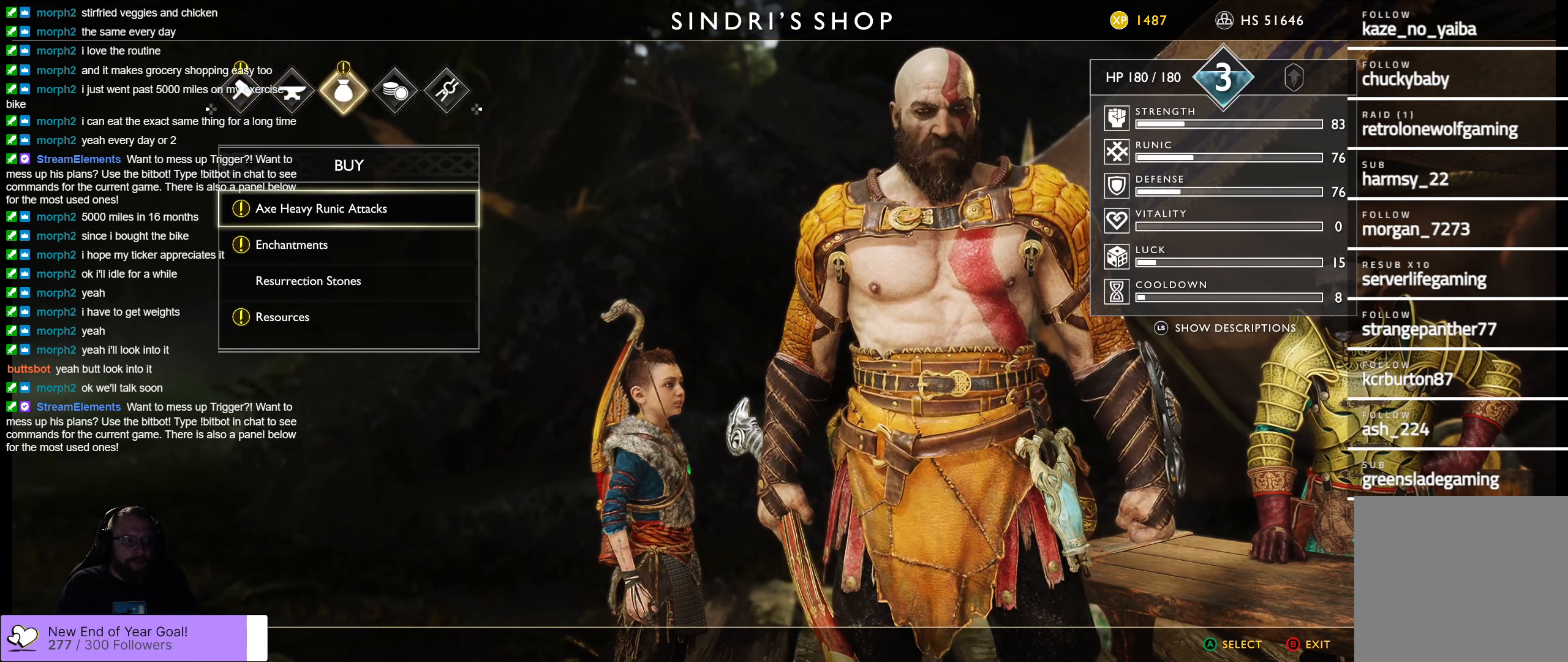
{"buttons": [], "left_stick": "center", "right_stick": "center", "events": [[183, "DPAD_DOWN", "down"], [366, "DPAD_DOWN", "up"]]}
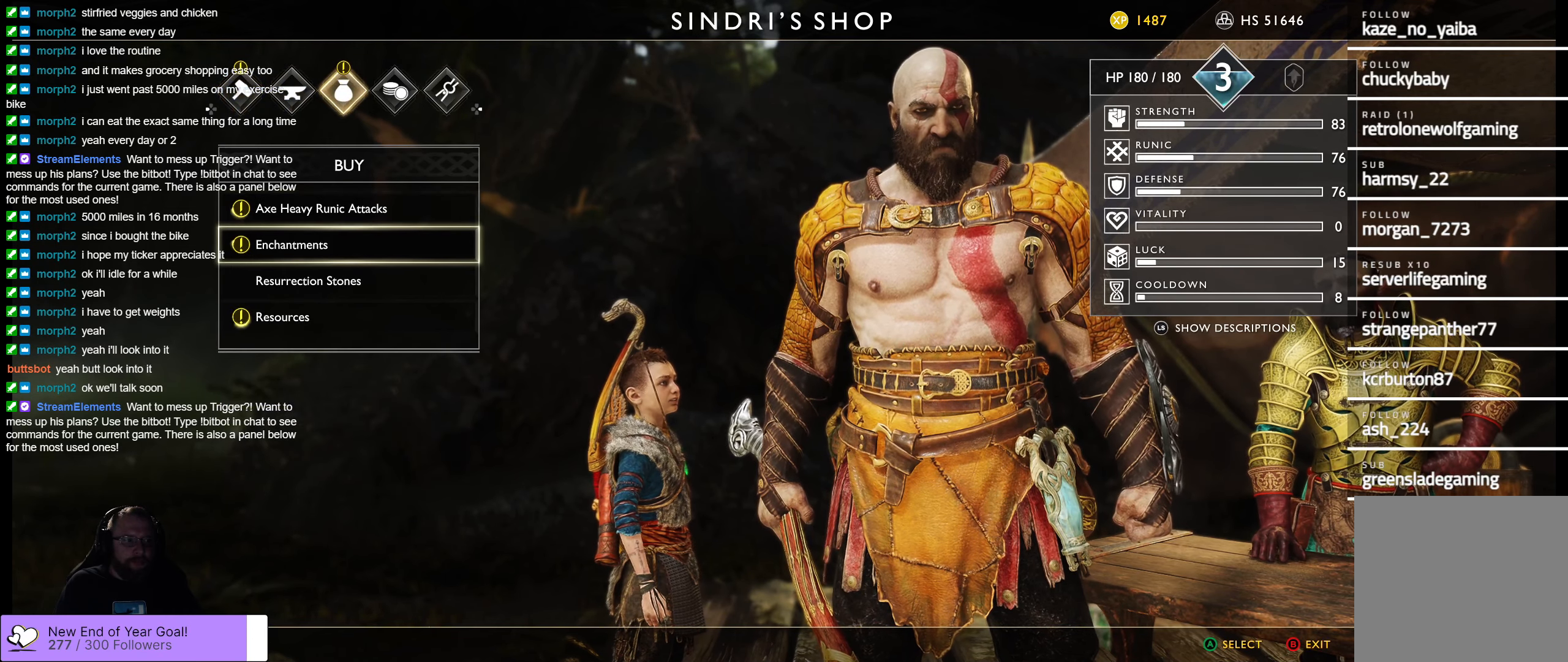
{"buttons": [], "left_stick": "center", "right_stick": "center", "events": [[16, "DPAD_UP", "down"], [183, "DPAD_UP", "up"]]}